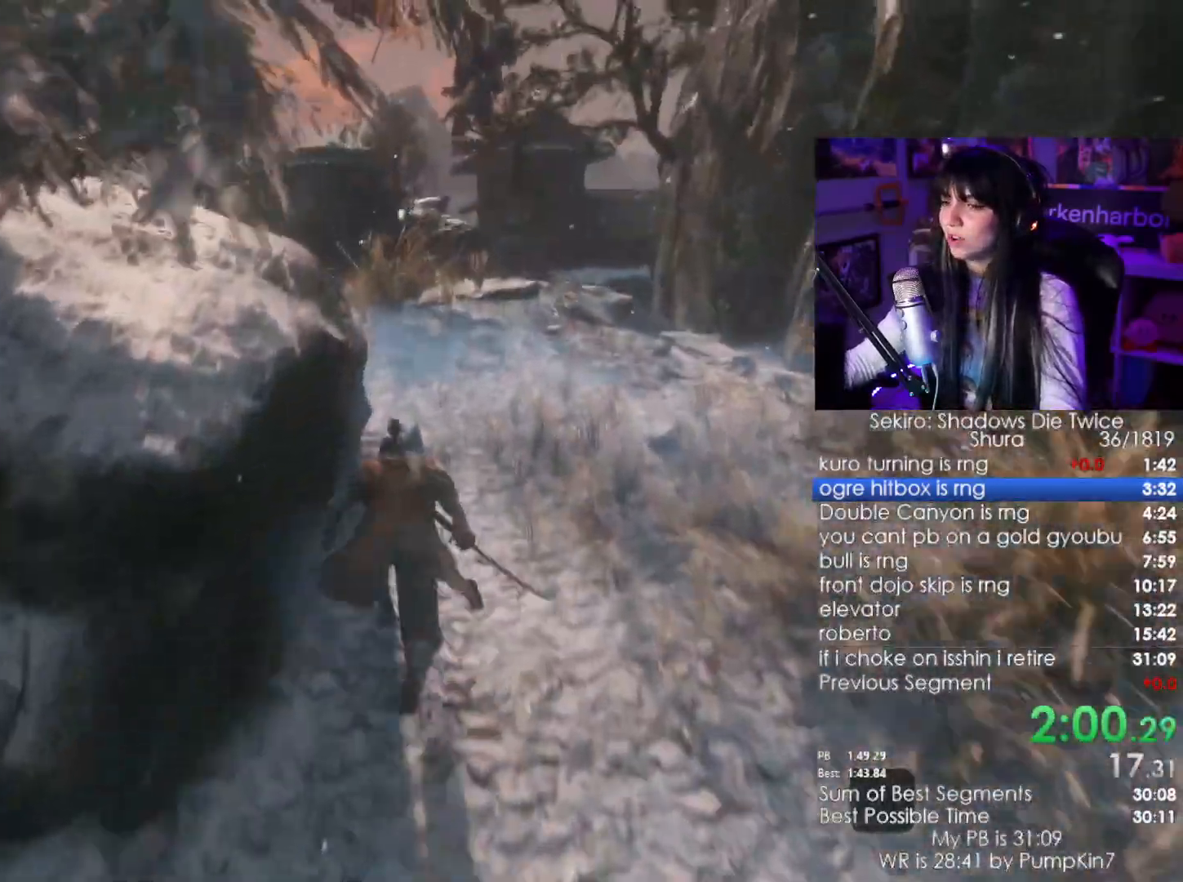
Gameplay with keyboard and mouse; each line is a JSON object with the keys and mouse buttons held at the frame after it. "events" lists presses ("down") and releases ("up") of "1", "2", "3", "4", "5", "a", "alt", "c", "caps_lock", "ctrl", "d", "e", "f", "g", "q", "r", "s", "shift", "space", "t", "tab", "v", "w", "x", "z", "mouse_left", "mouse_wheel" and "mouse_right" between this image and that frame as [ms after this image, input, new state], when the widget could be followed in between. "mouse_left", "mouse_wheel", "mouse_right" = the "left", "wheel", "right" buttons of the "mouse" list. No other keys are recorded. "wheel" means that the mouse wheel is clicked or scrolled. Not read: mouse_move.
{"keys": ["shift", "w"], "mouse": [], "events": []}
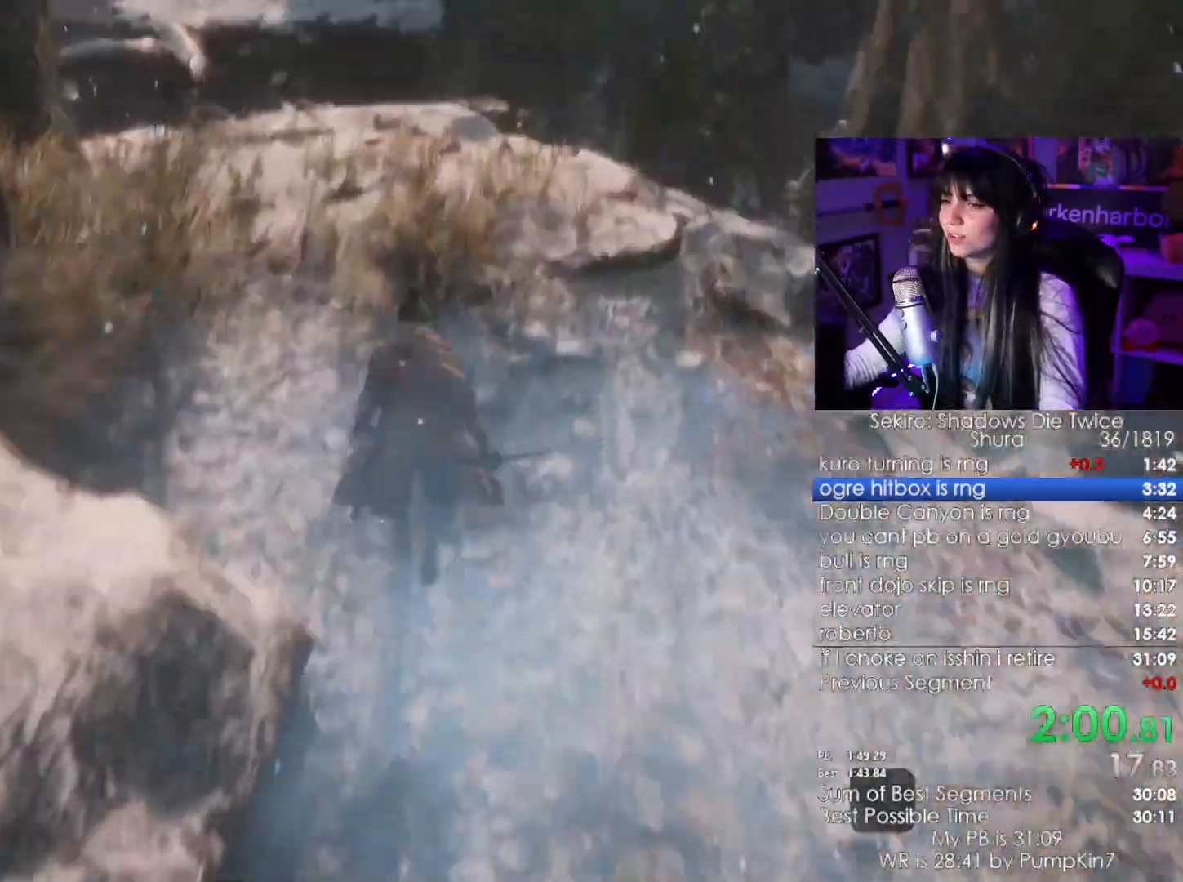
{"keys": ["shift", "w"], "mouse": [], "events": []}
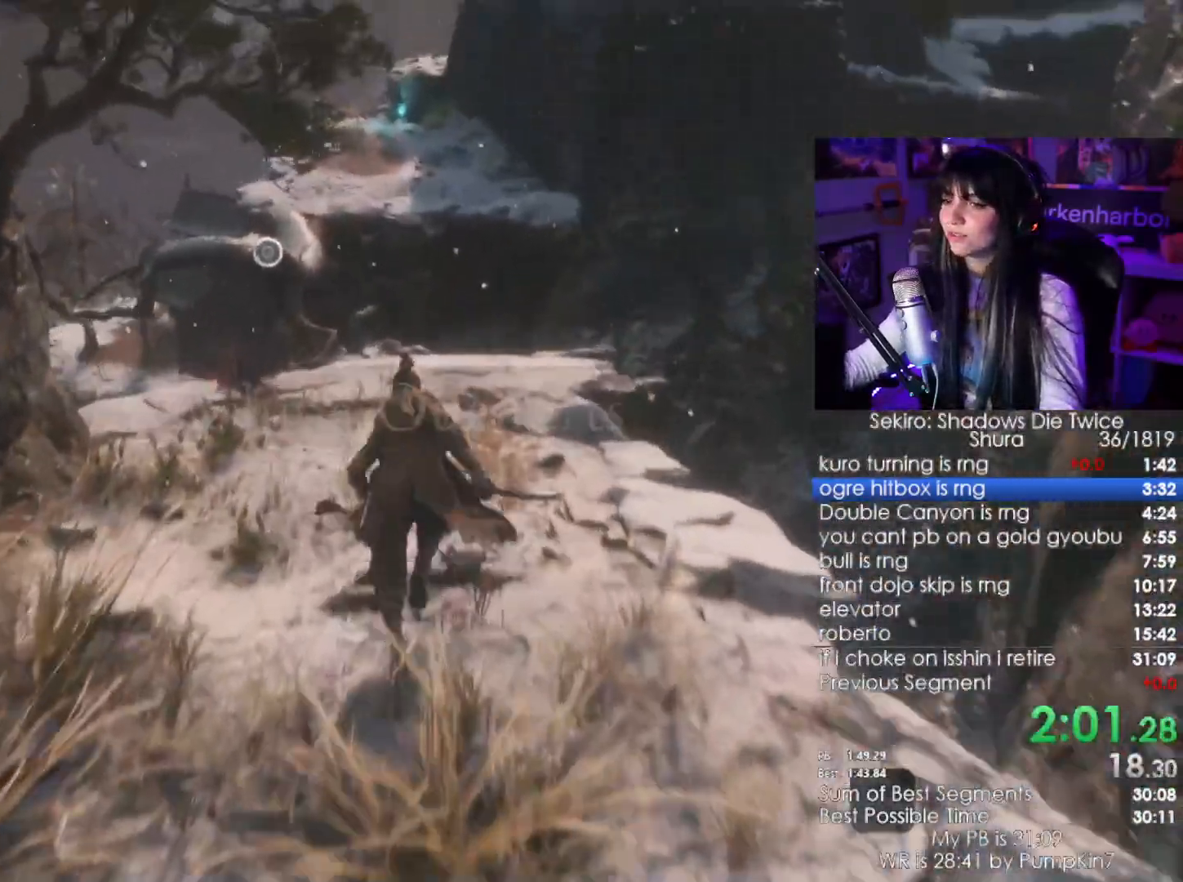
{"keys": ["shift", "w"], "mouse": [], "events": []}
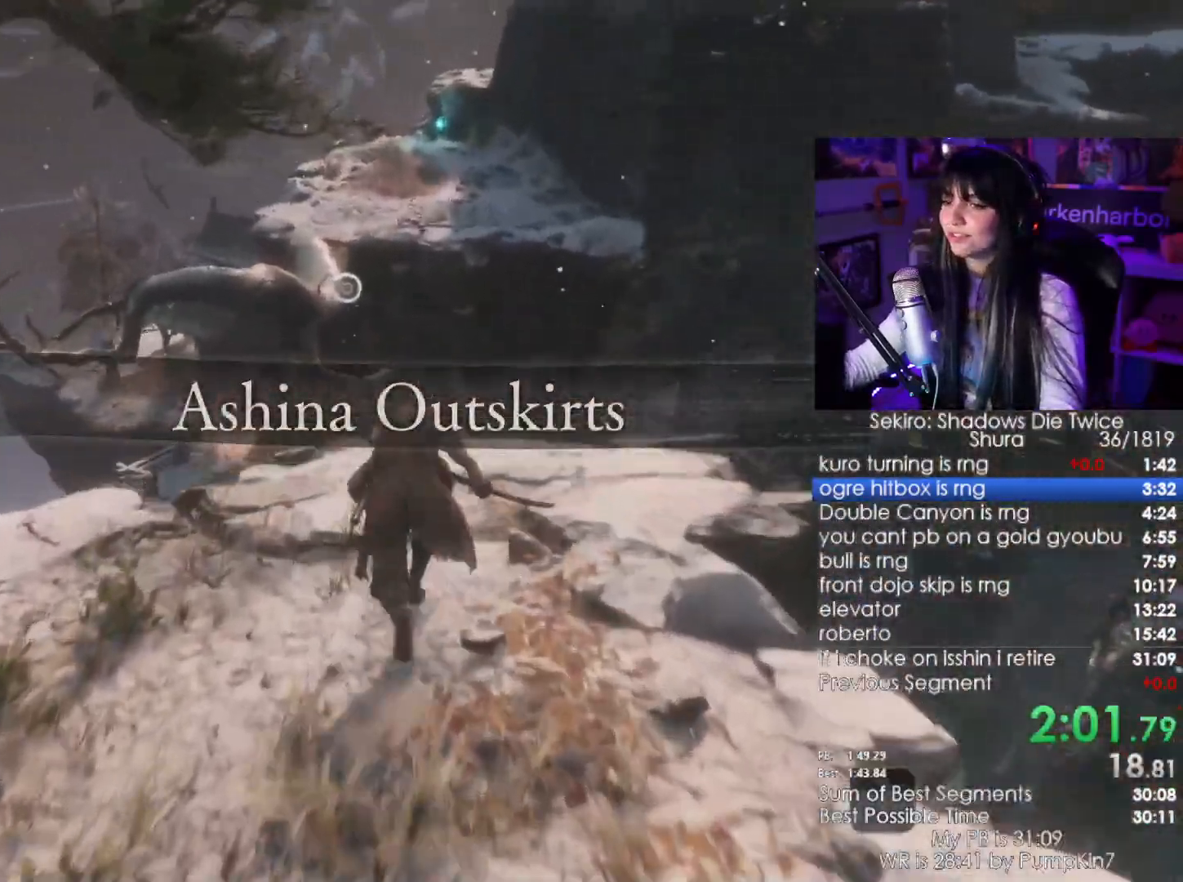
{"keys": ["shift", "w"], "mouse": [], "events": []}
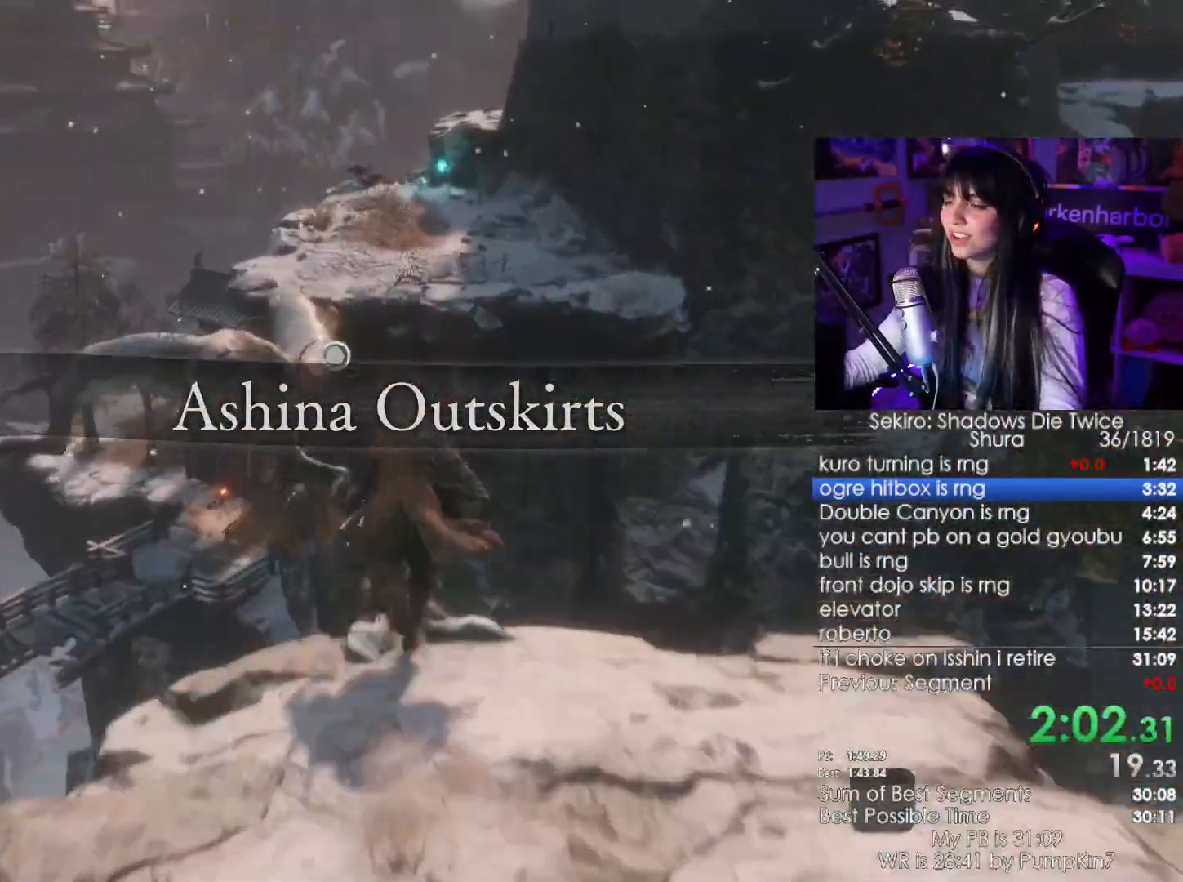
{"keys": [], "mouse": [], "events": [[150, "f", "down"], [300, "f", "up"], [350, "shift", "up"], [400, "w", "up"]]}
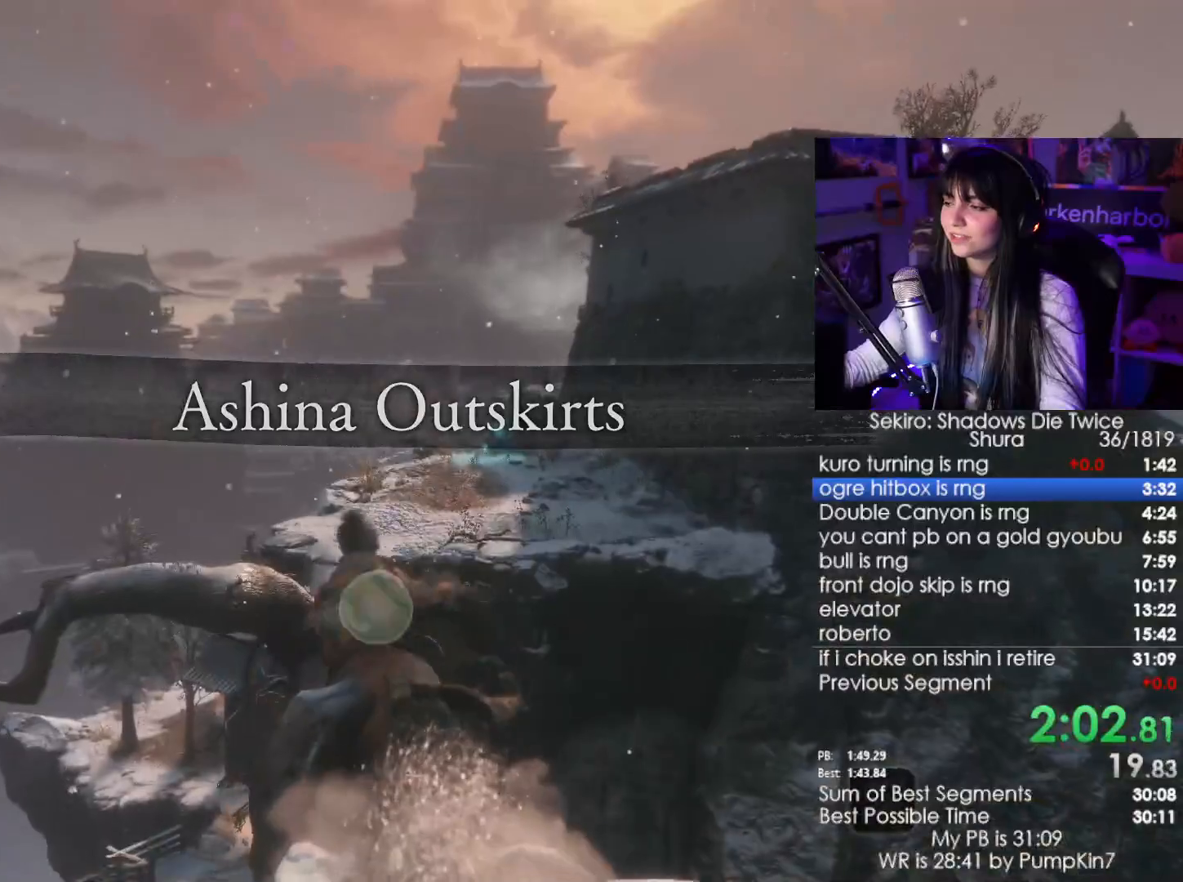
{"keys": ["w"], "mouse": [], "events": [[450, "w", "down"]]}
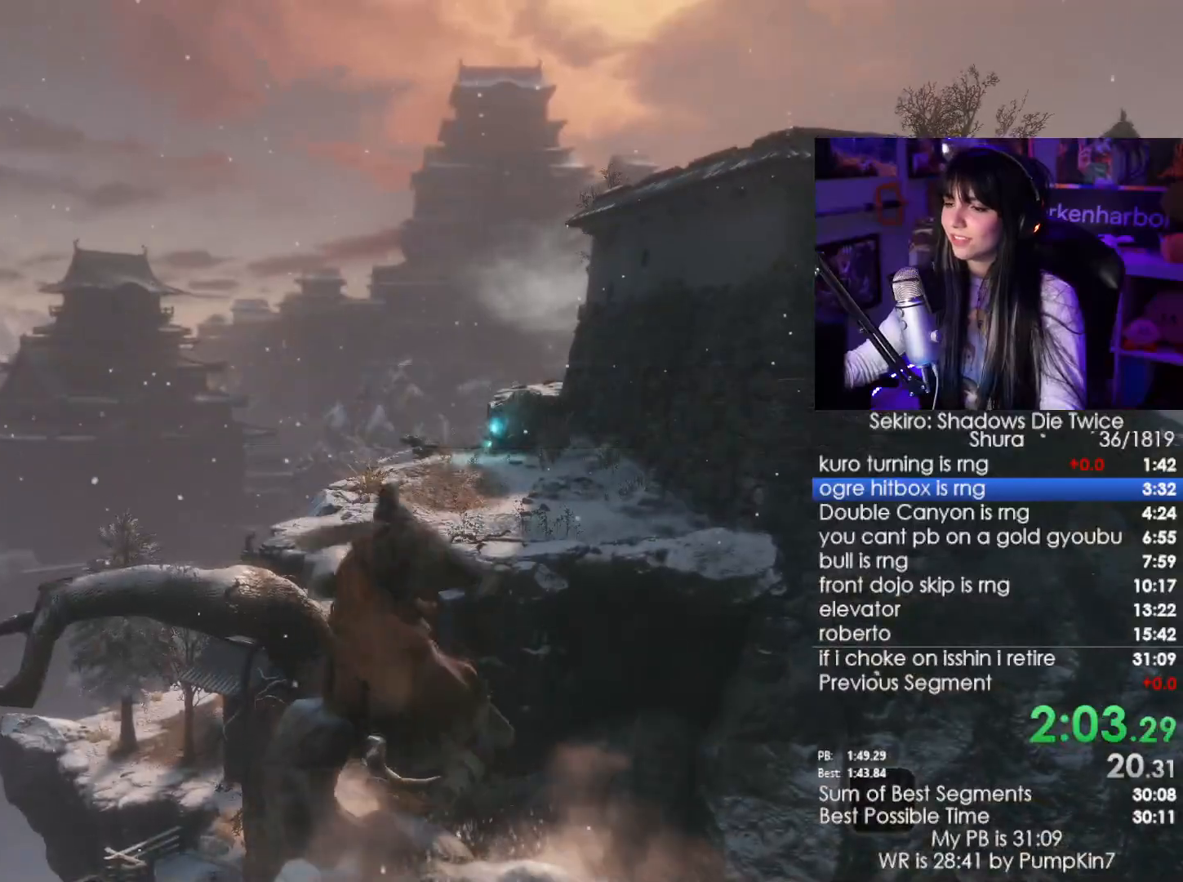
{"keys": ["shift", "w"], "mouse": [], "events": [[184, "shift", "down"]]}
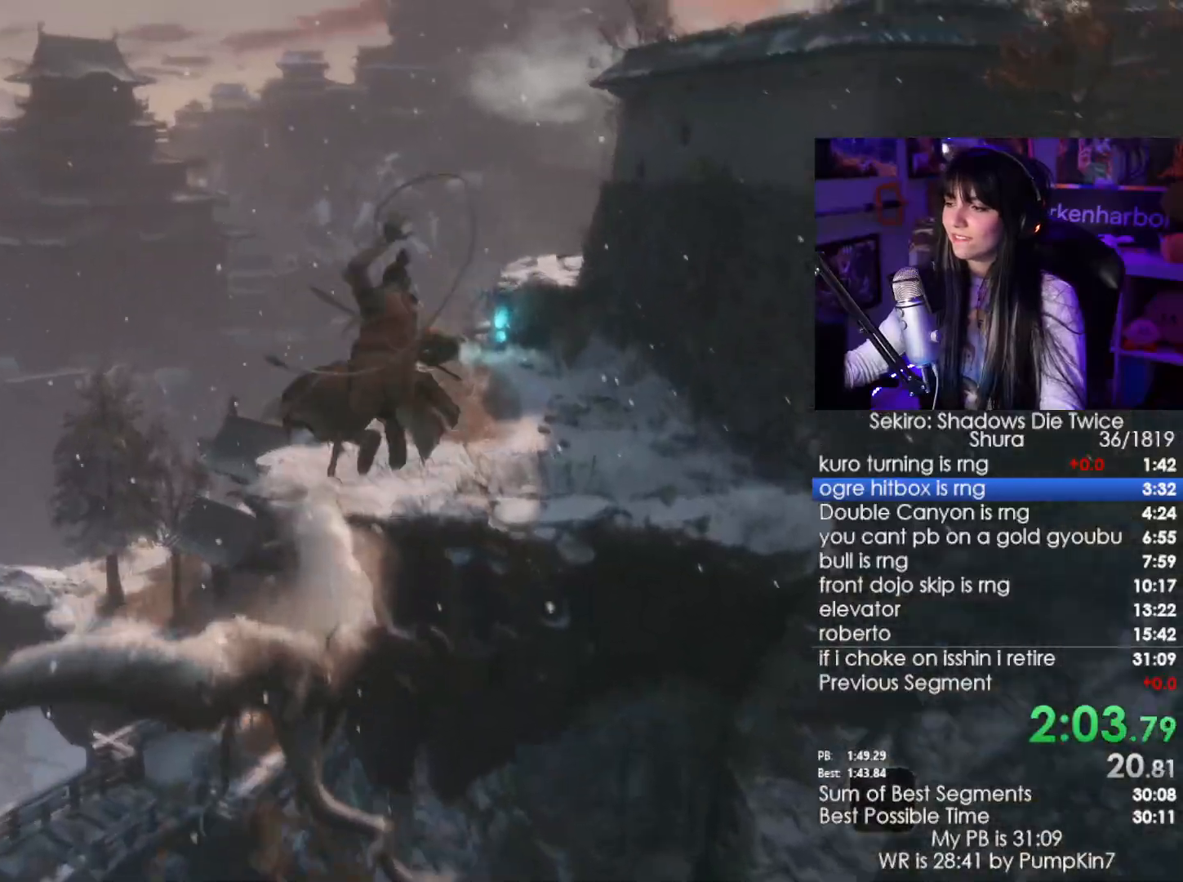
{"keys": ["shift", "w"], "mouse": [], "events": []}
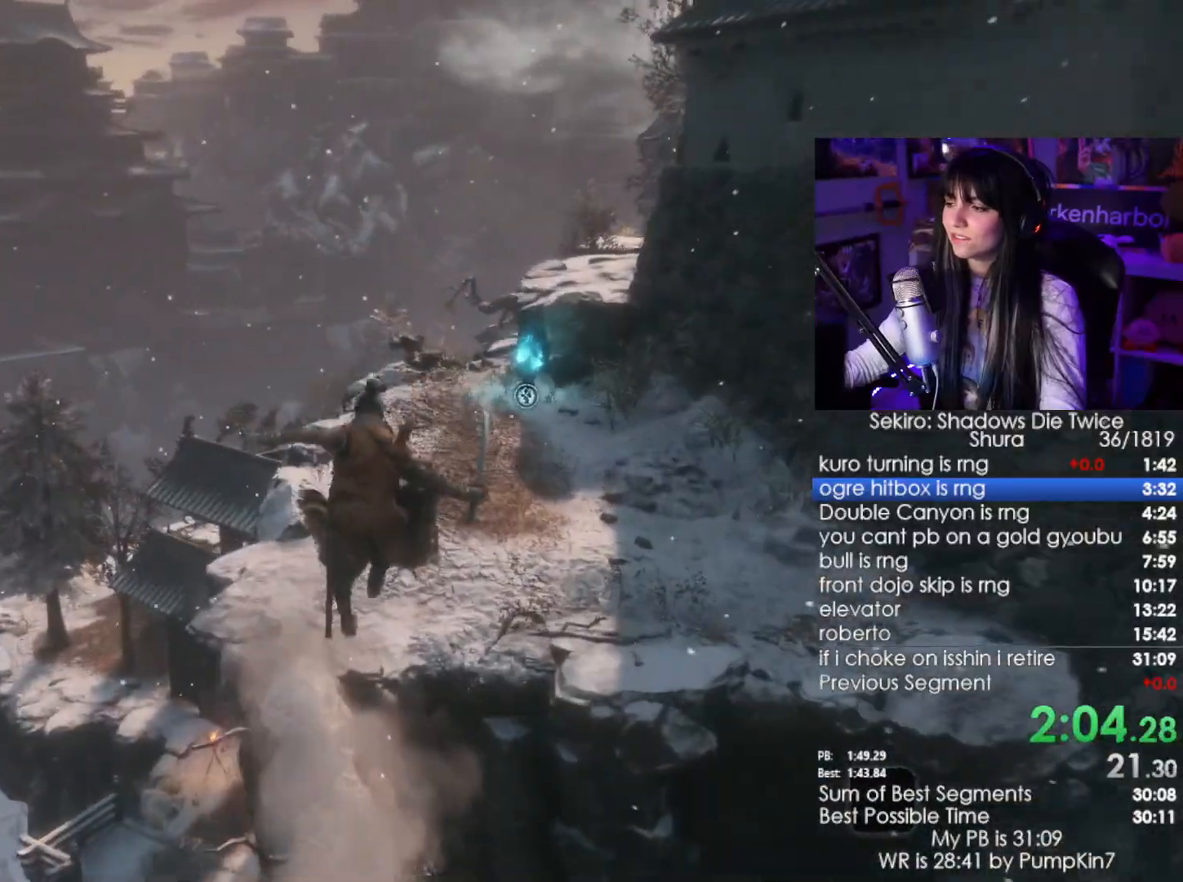
{"keys": ["shift", "w"], "mouse": [], "events": []}
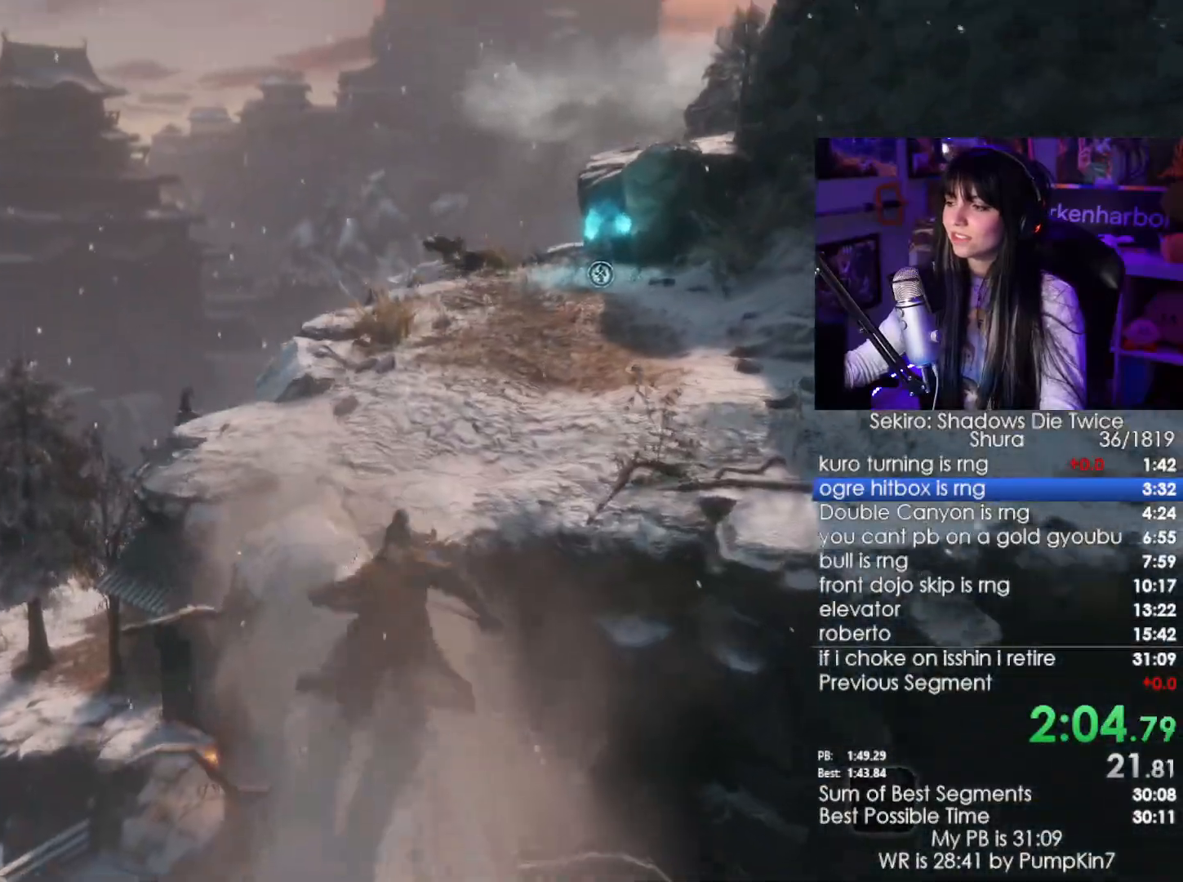
{"keys": ["space", "w"], "mouse": [], "events": [[334, "space", "down"], [417, "shift", "up"]]}
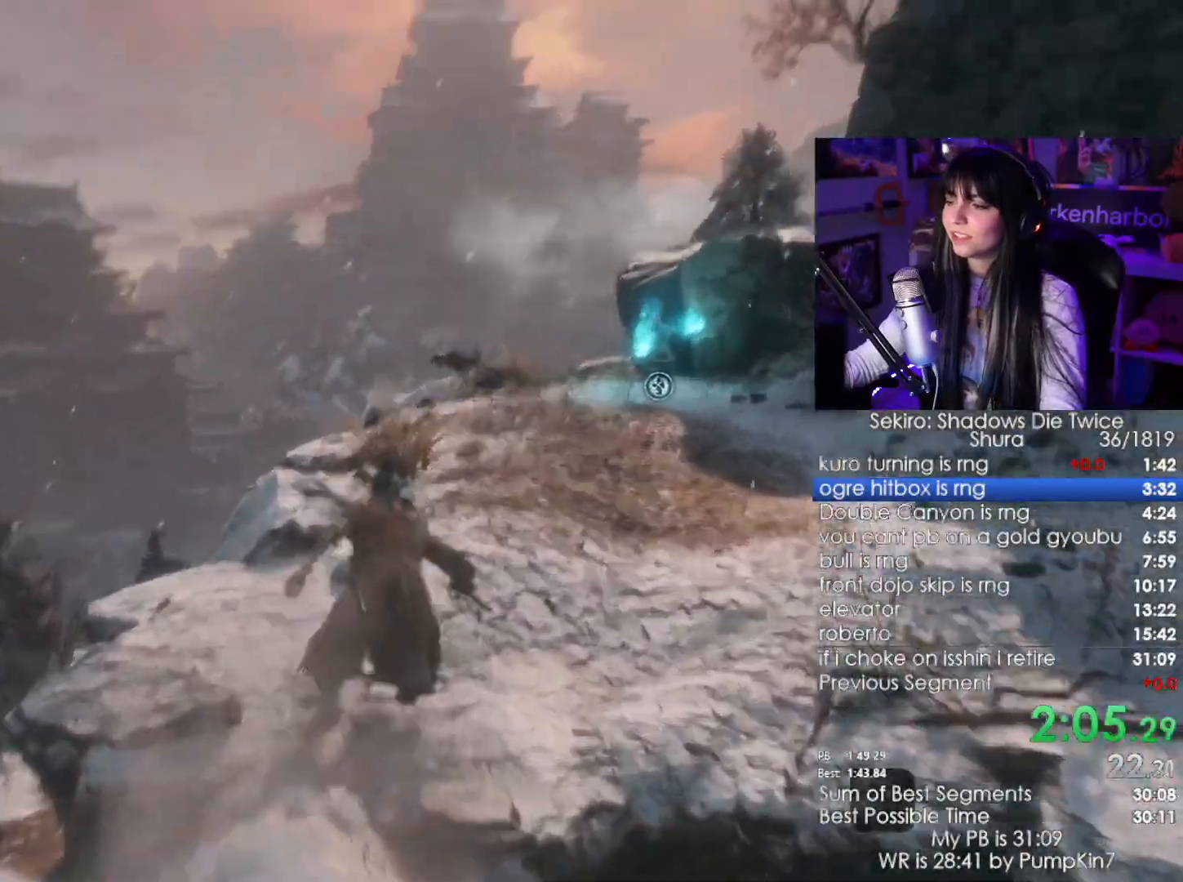
{"keys": [], "mouse": [], "events": [[17, "space", "up"], [67, "w", "up"], [250, "f", "down"], [300, "f", "up"], [400, "f", "down"], [484, "f", "up"]]}
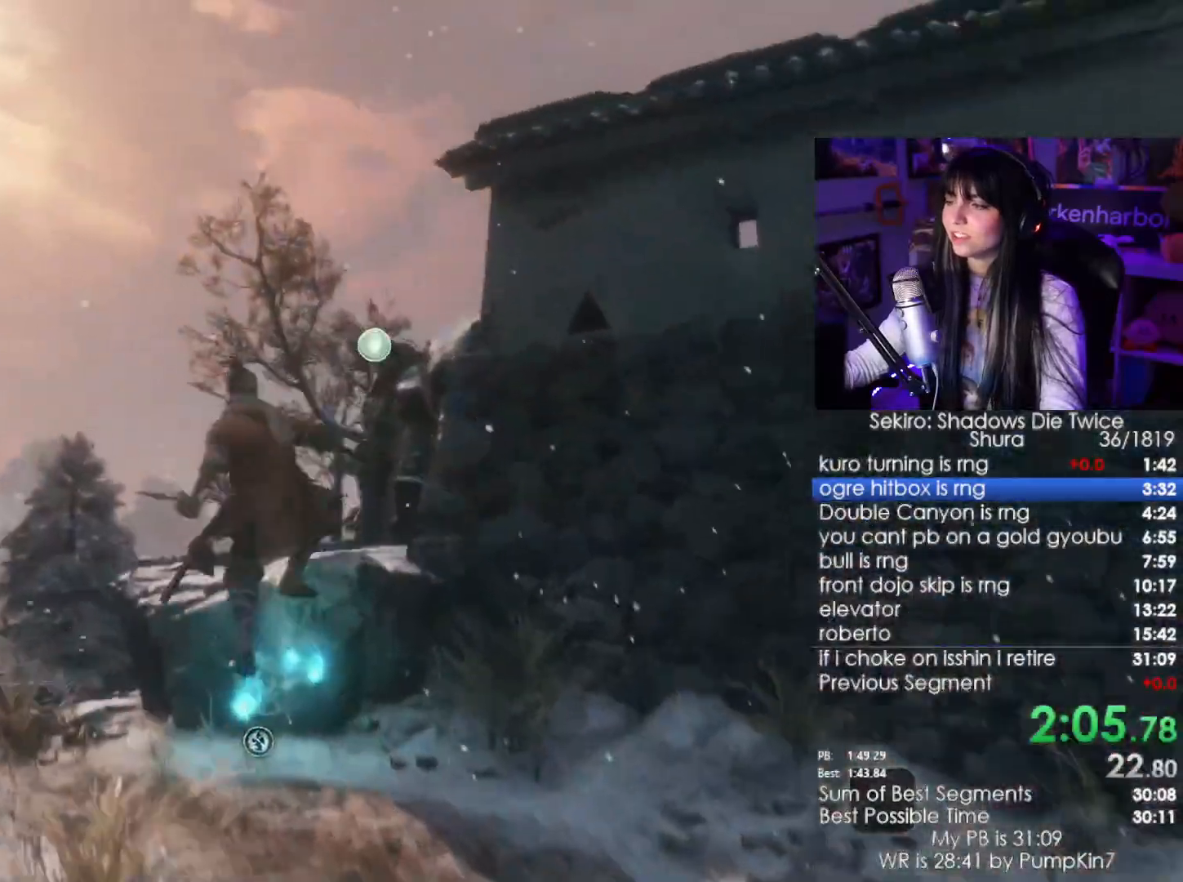
{"keys": [], "mouse": [], "events": []}
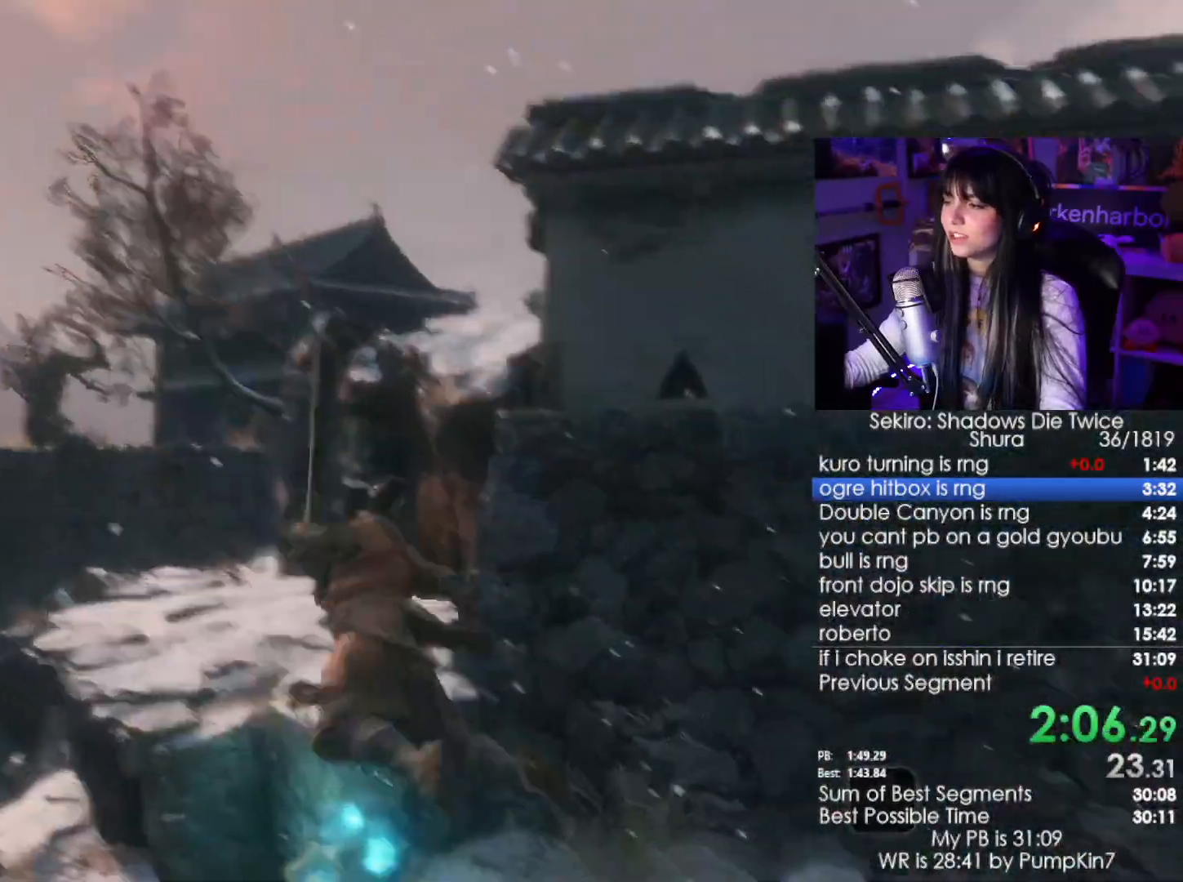
{"keys": ["shift", "w"], "mouse": [], "events": [[417, "shift", "down"], [417, "w", "down"]]}
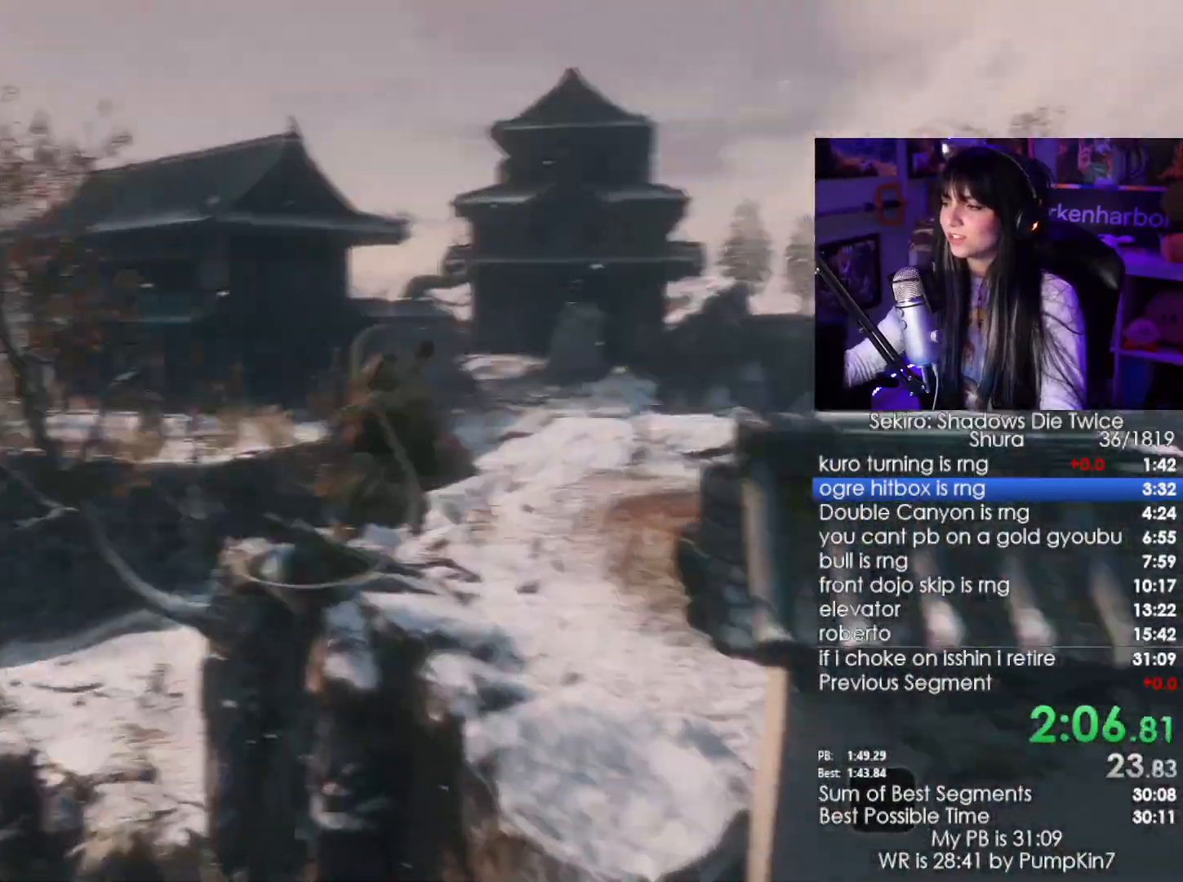
{"keys": ["shift", "w"], "mouse": [], "events": []}
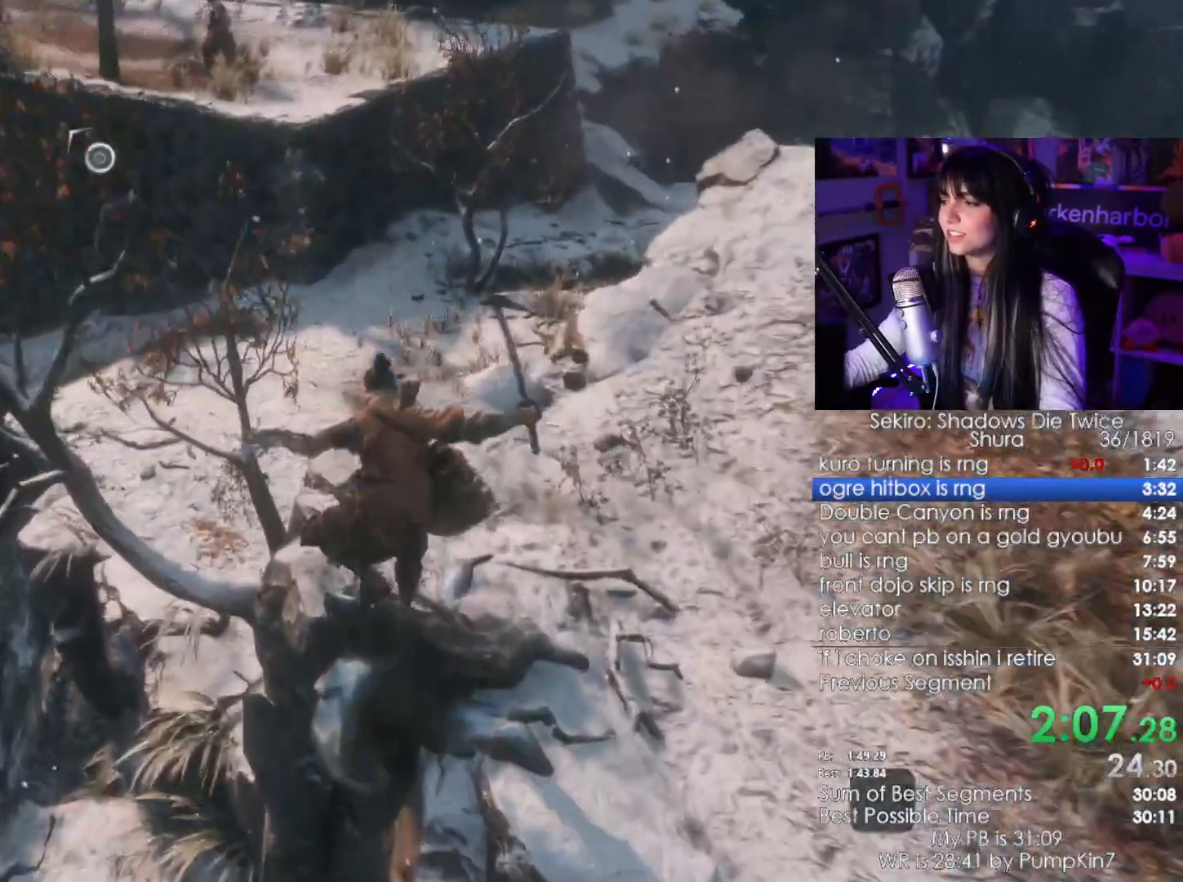
{"keys": ["shift", "w"], "mouse": [], "events": []}
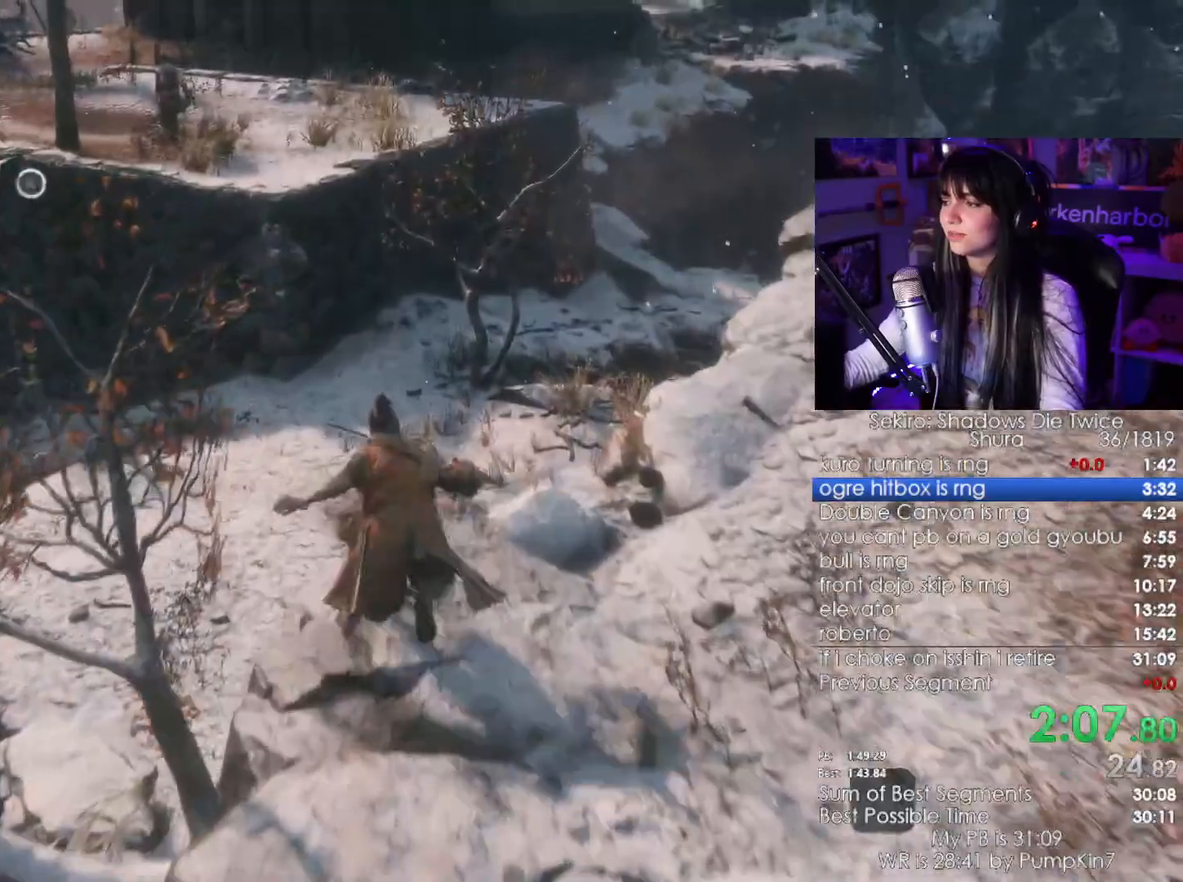
{"keys": ["shift", "w"], "mouse": []}
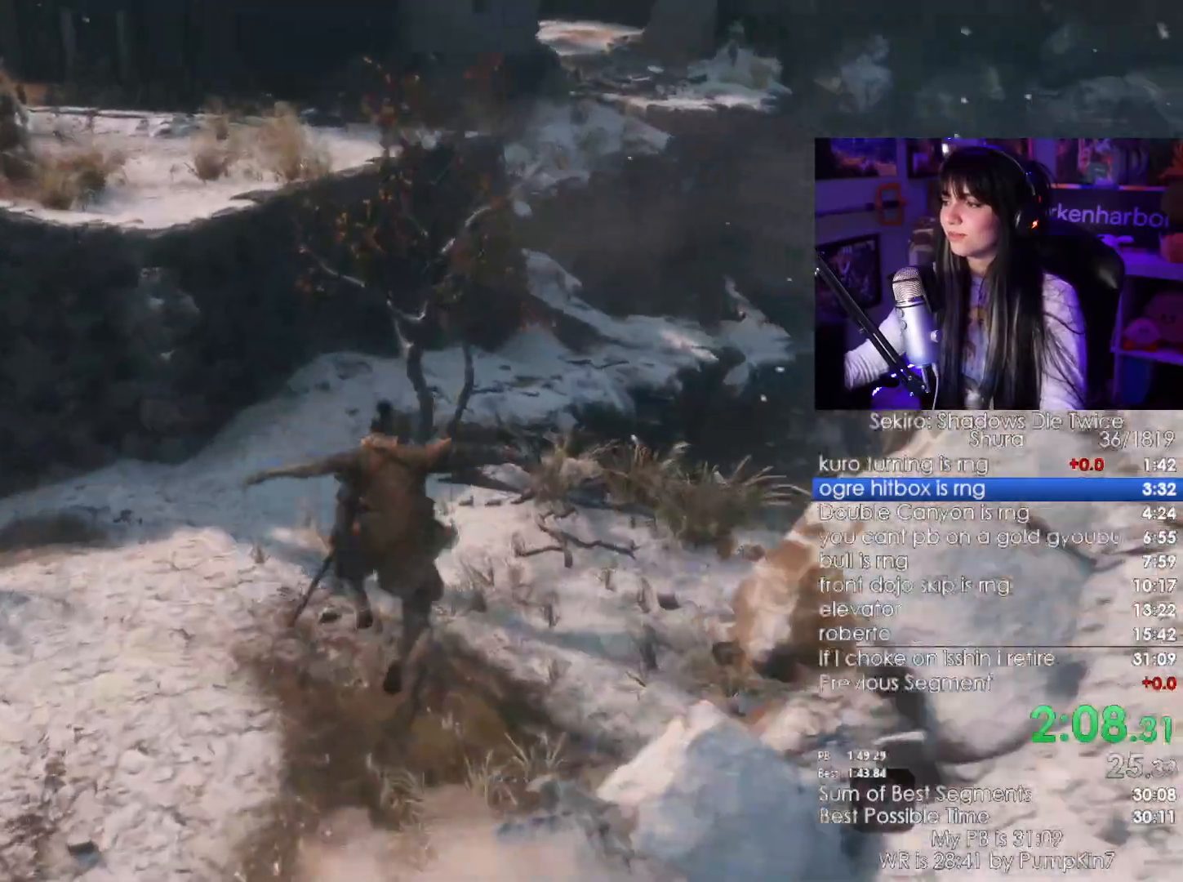
{"keys": ["shift", "w"], "mouse": []}
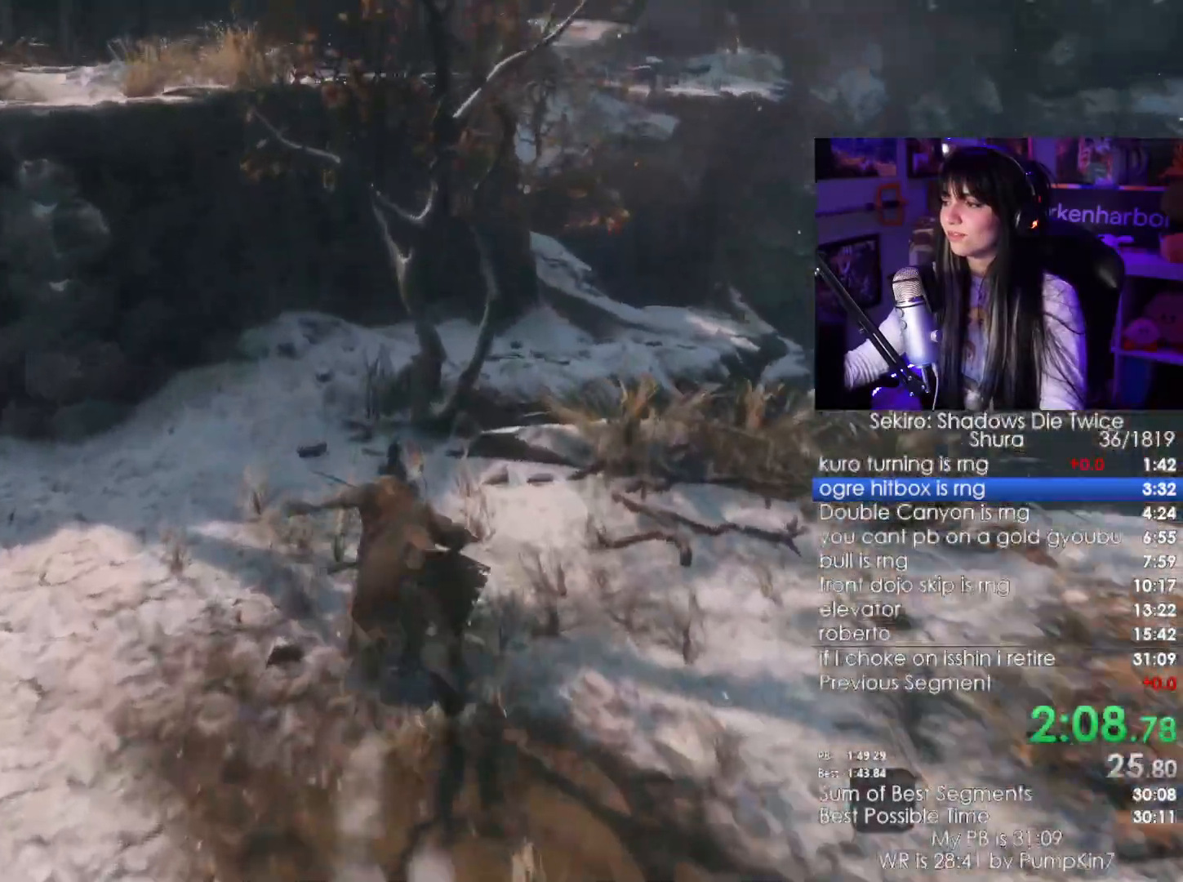
{"keys": ["shift", "w"], "mouse": [], "events": []}
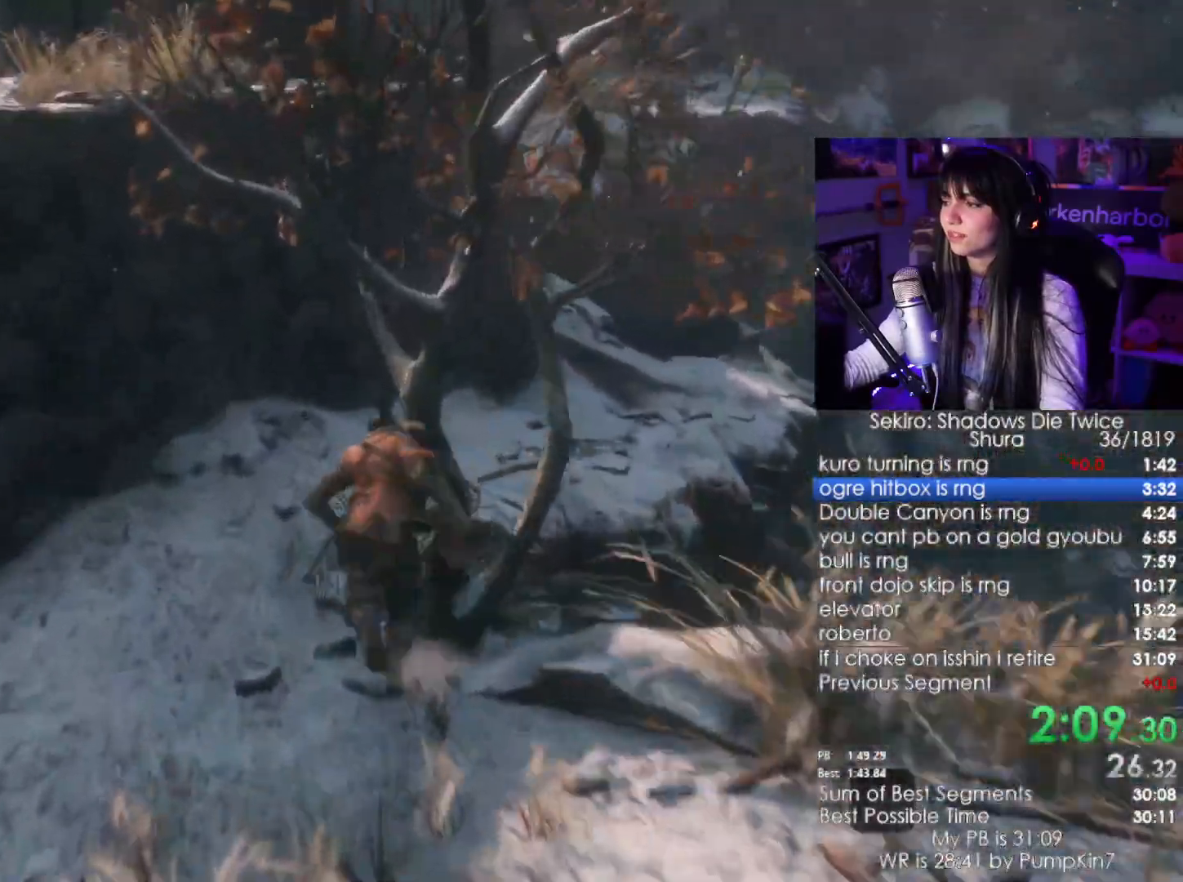
{"keys": ["shift", "w"], "mouse": [], "events": []}
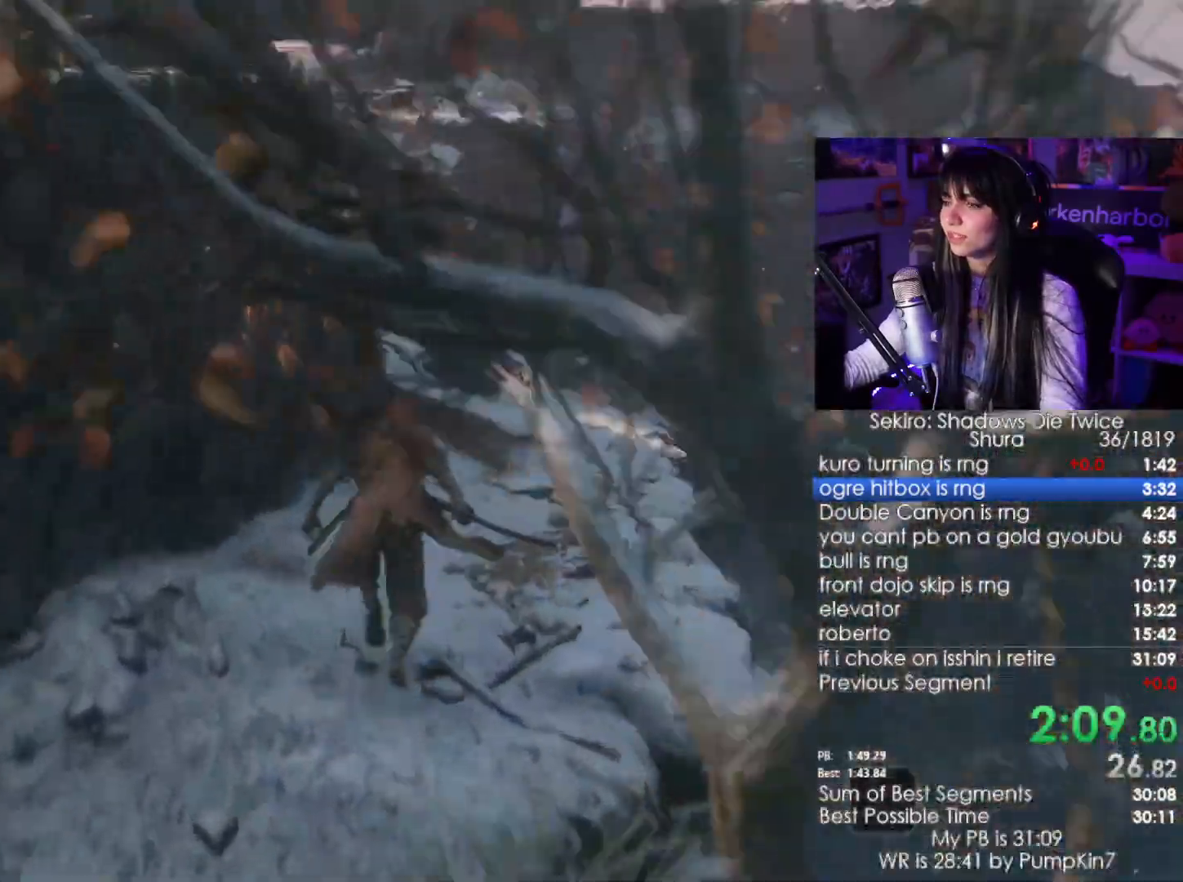
{"keys": ["shift", "w"], "mouse": [], "events": []}
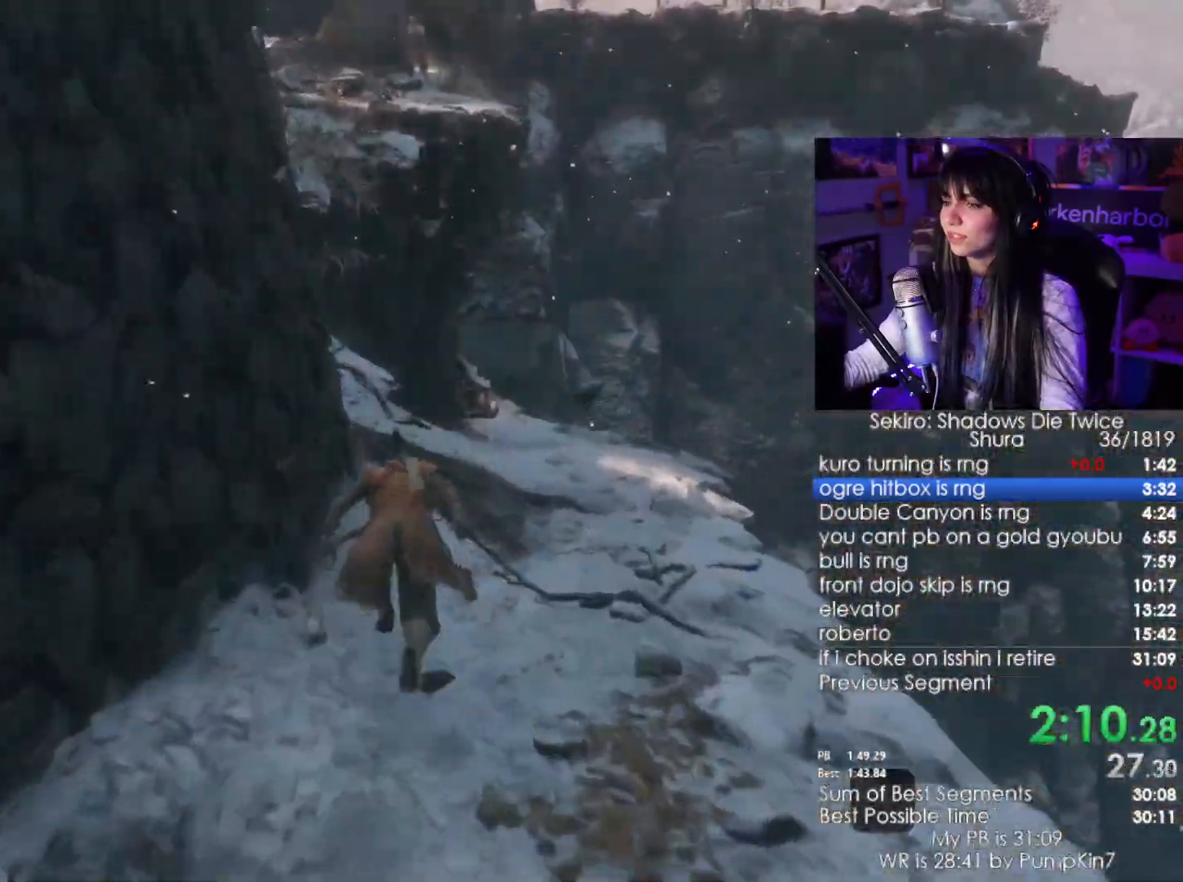
{"keys": ["shift", "w"], "mouse": [], "events": []}
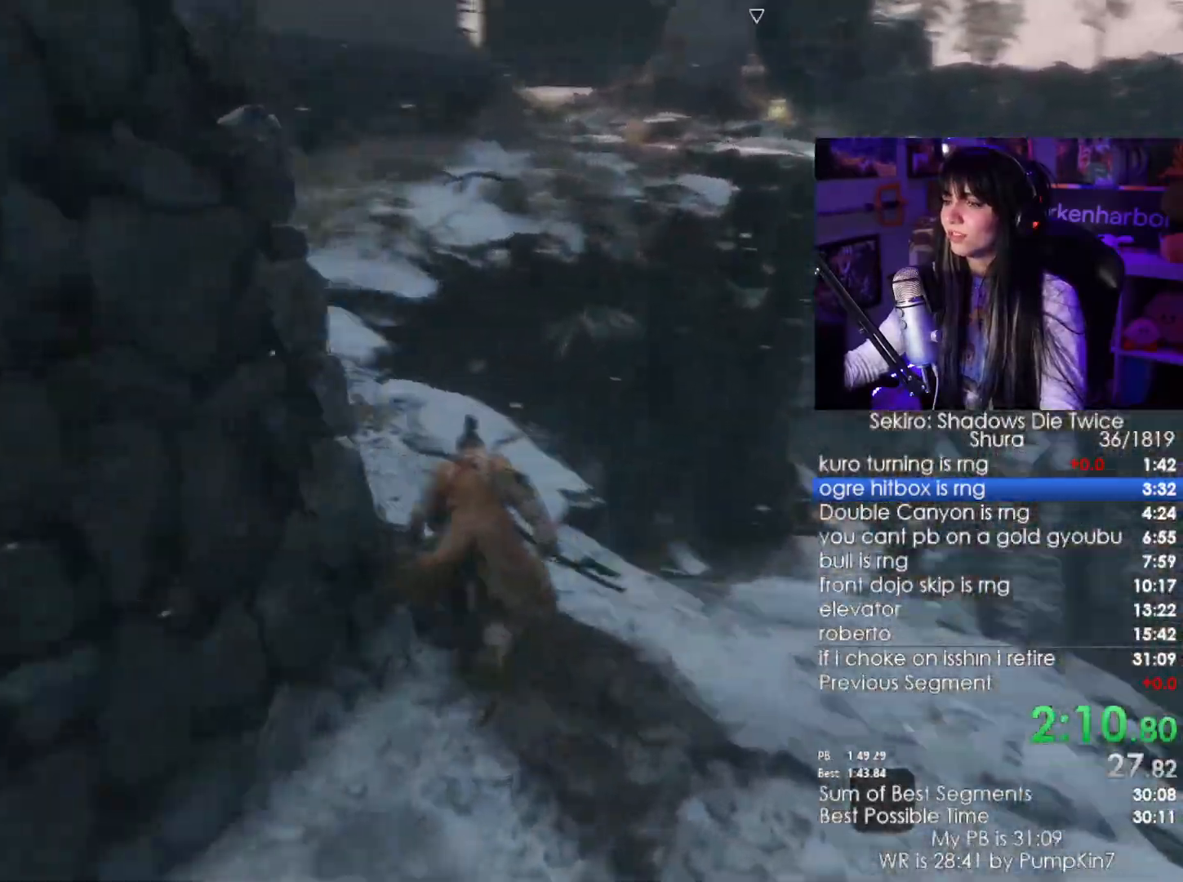
{"keys": ["shift", "w"], "mouse": [], "events": []}
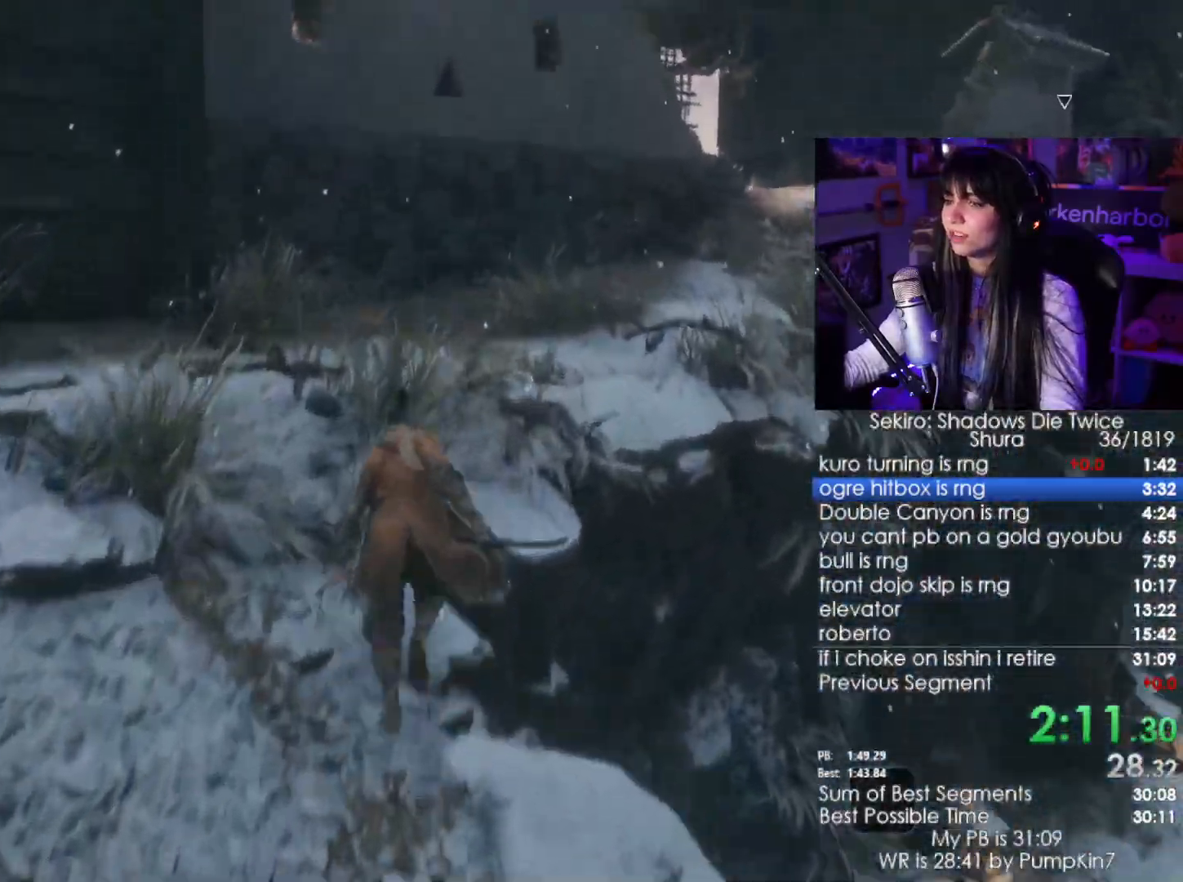
{"keys": ["shift", "w"], "mouse": [], "events": []}
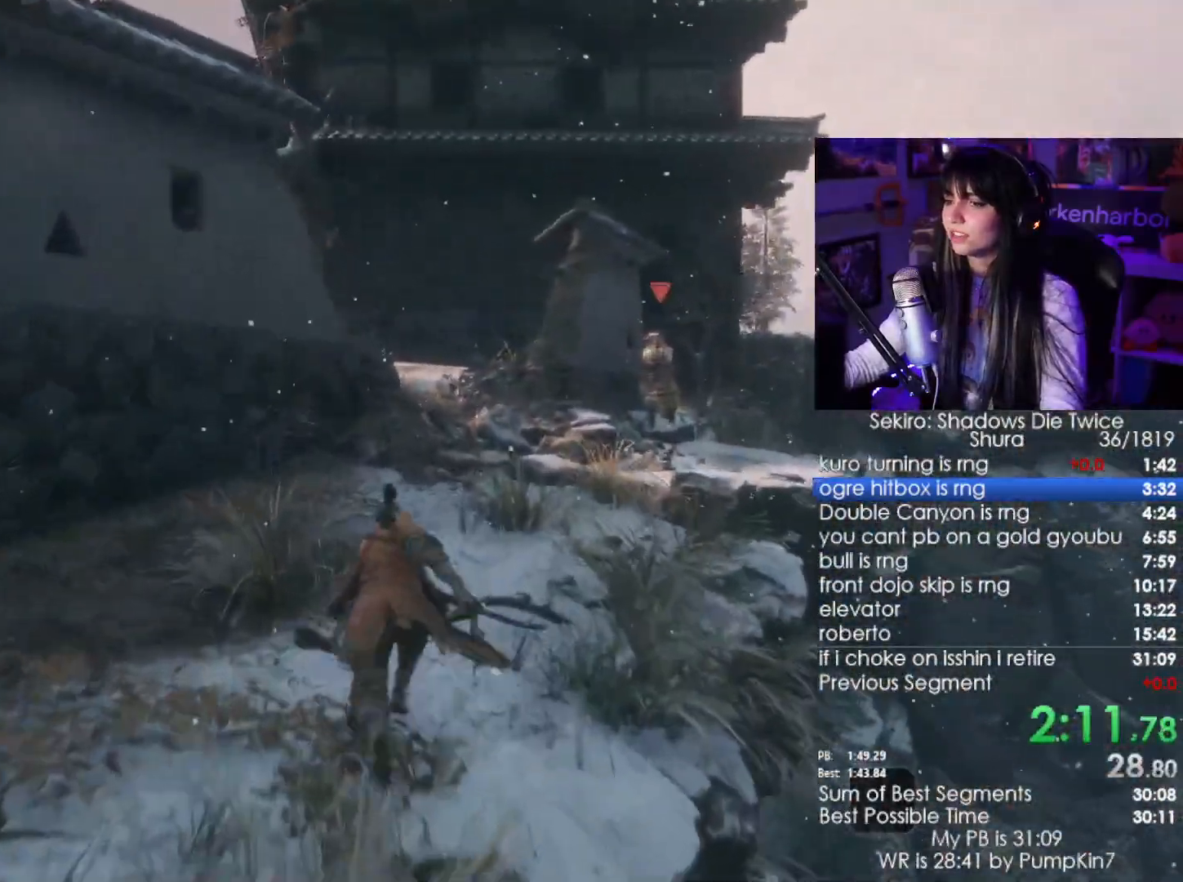
{"keys": ["shift", "w"], "mouse": [], "events": []}
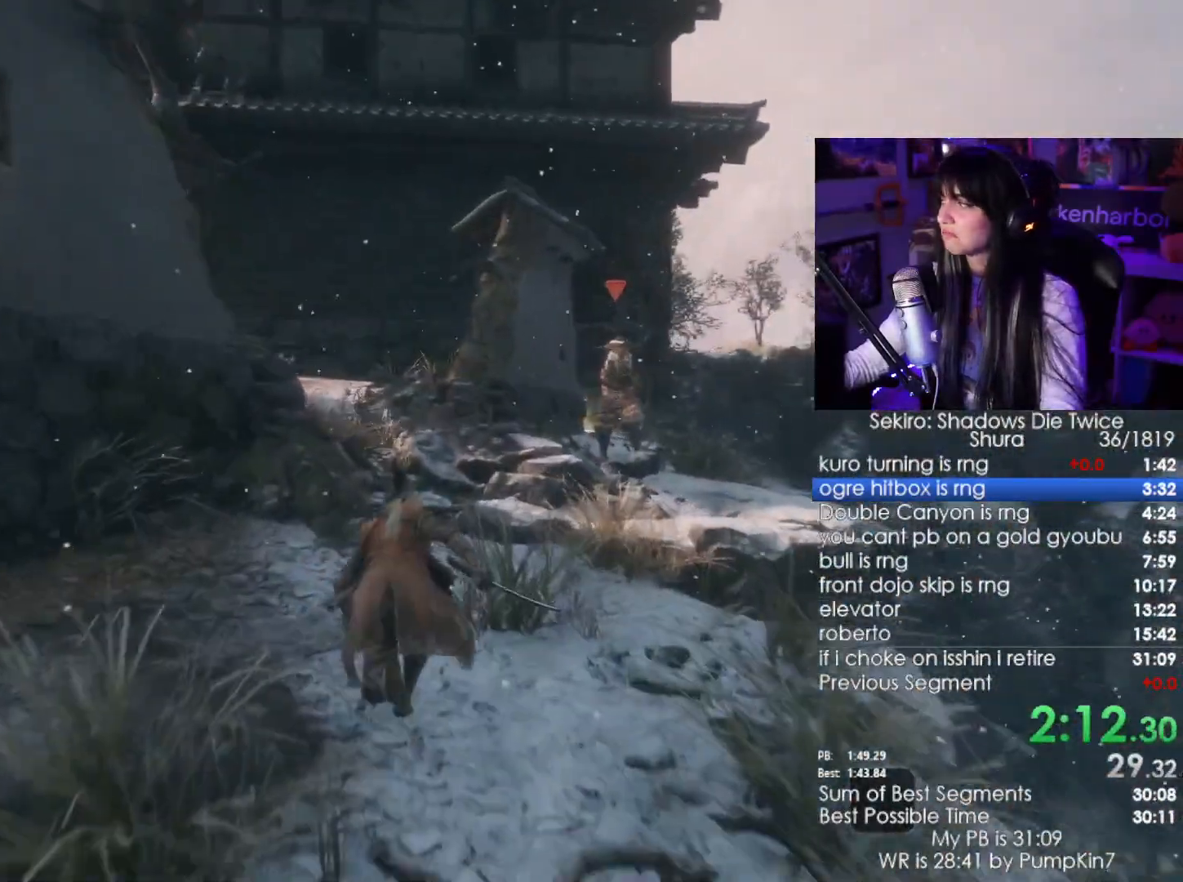
{"keys": ["shift", "w"], "mouse": [], "events": []}
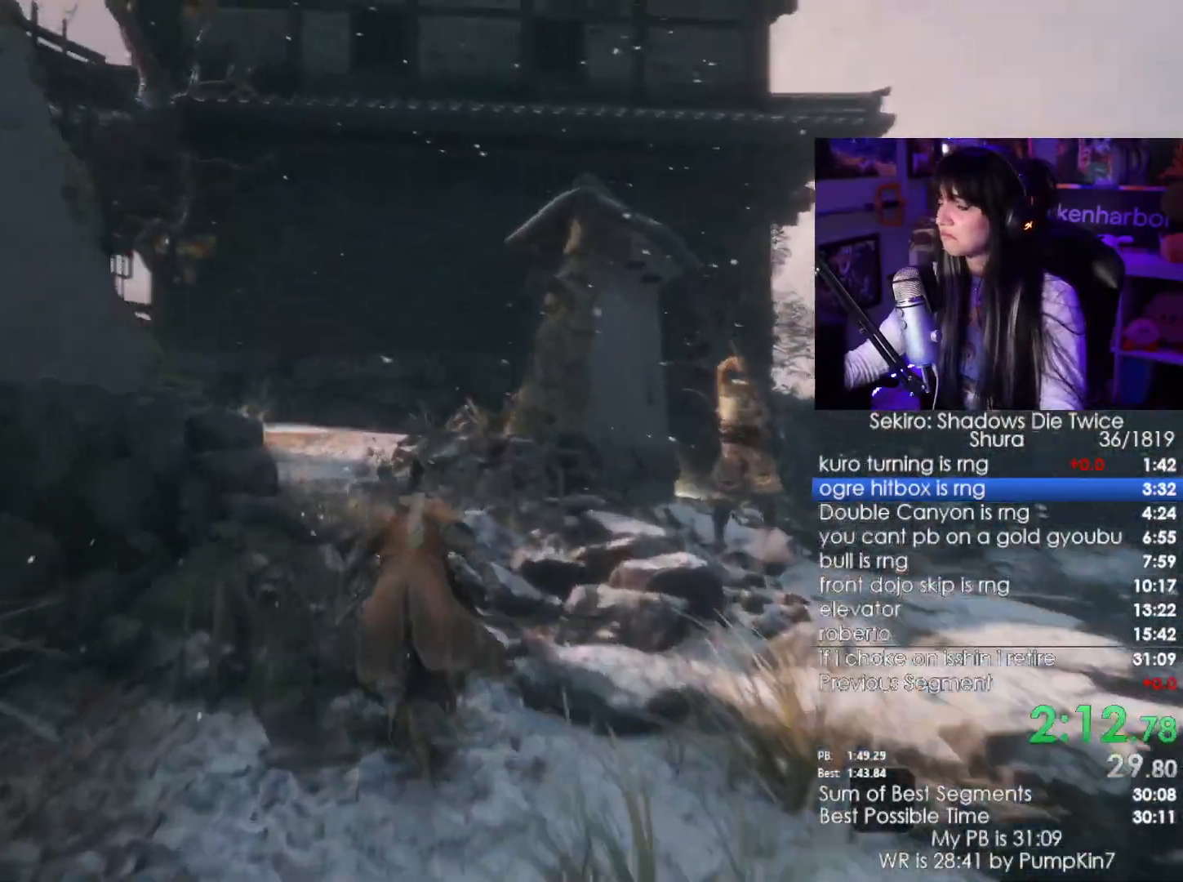
{"keys": ["shift", "w"], "mouse": [], "events": []}